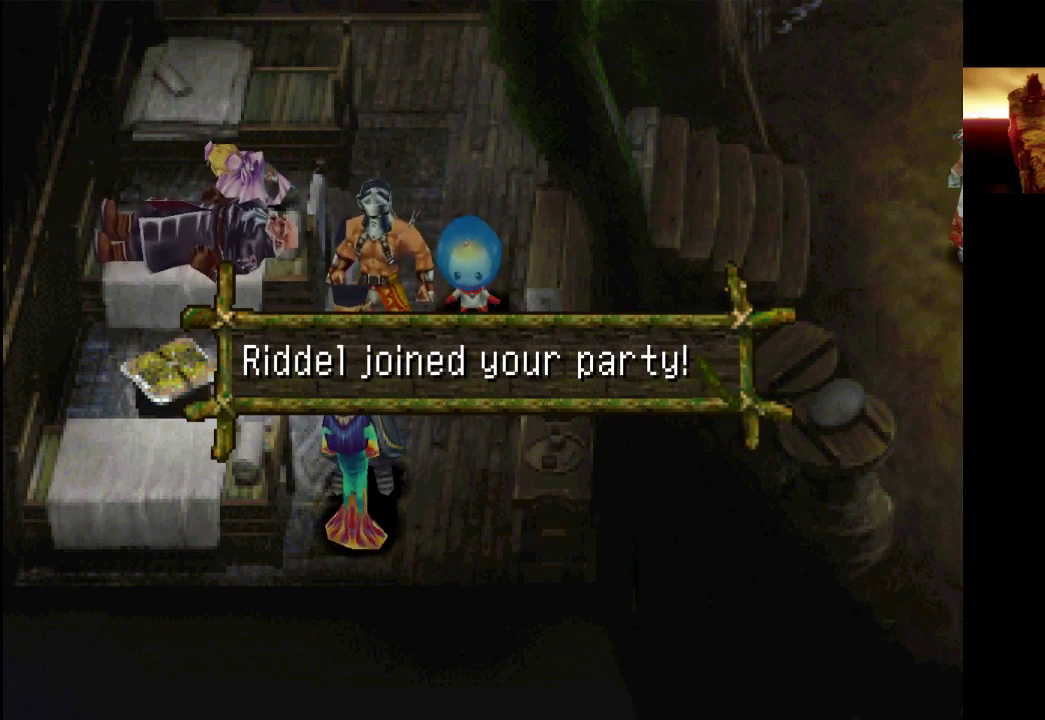
Gameplay with a controller (PlayStation layout); each line is a JSON object with the inputs held at the frame after it. "events" lists button and stick changes between this image and that frame as [ms after this image, input, new state], when the widget could be followed in between. Not read: L3 R3.
{"buttons": ["CROSS"], "left_stick": "center", "right_stick": "center", "events": [[433, "CROSS", "down"]]}
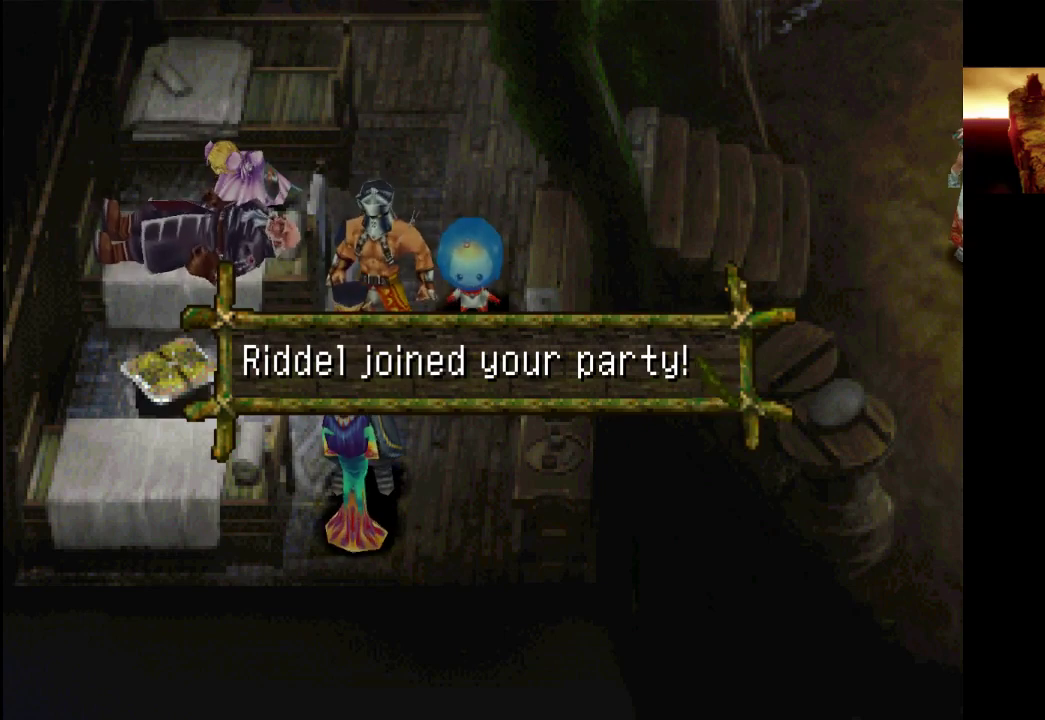
{"buttons": [], "left_stick": "center", "right_stick": "center", "events": [[133, "CROSS", "up"]]}
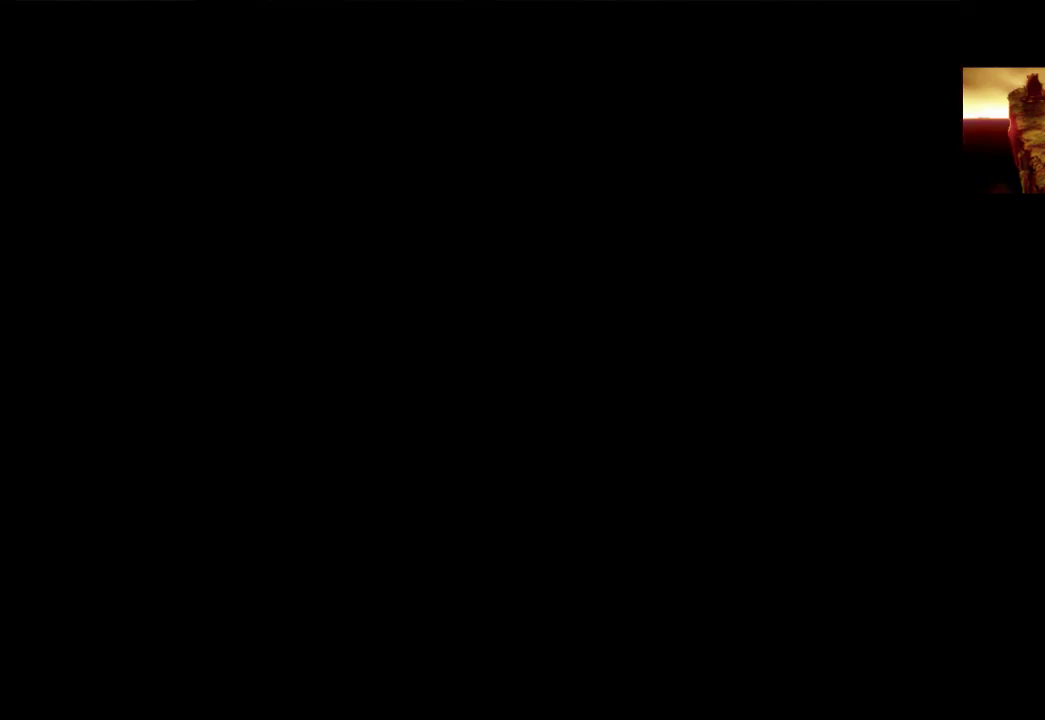
{"buttons": [], "left_stick": "center", "right_stick": "center", "events": []}
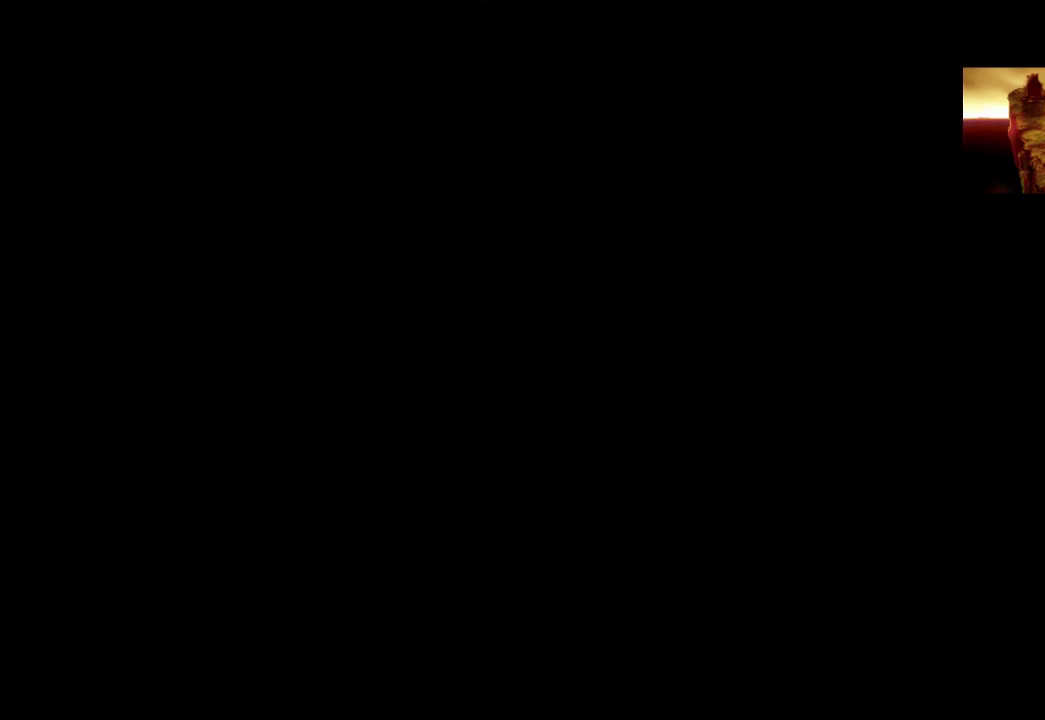
{"buttons": [], "left_stick": "center", "right_stick": "center", "events": []}
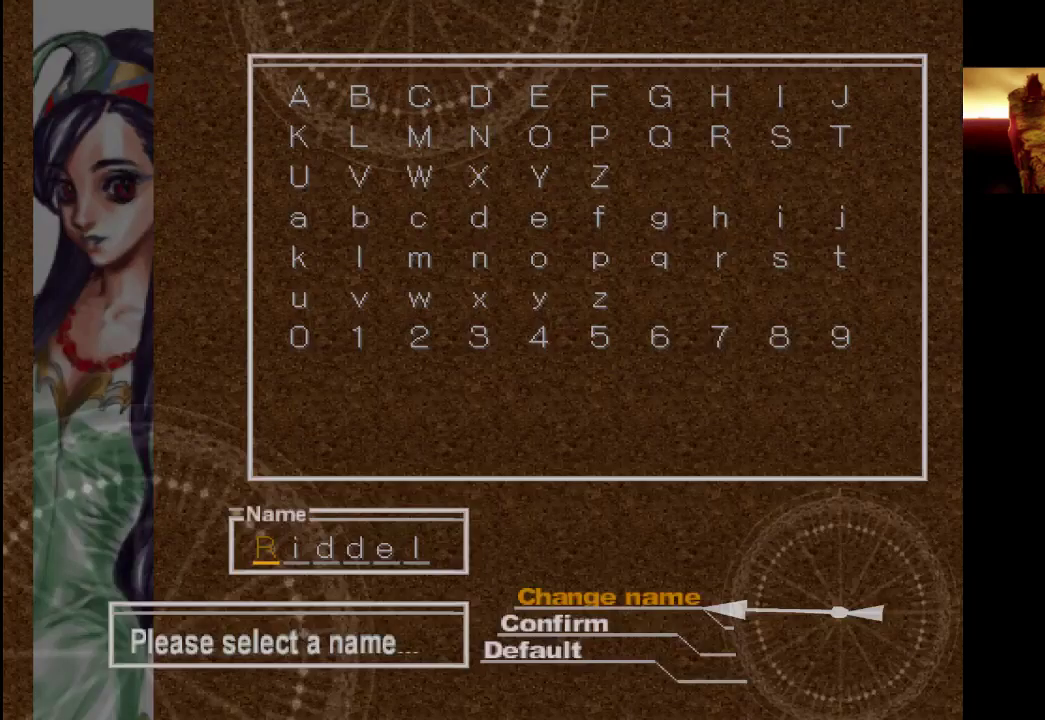
{"buttons": [], "left_stick": "center", "right_stick": "center", "events": []}
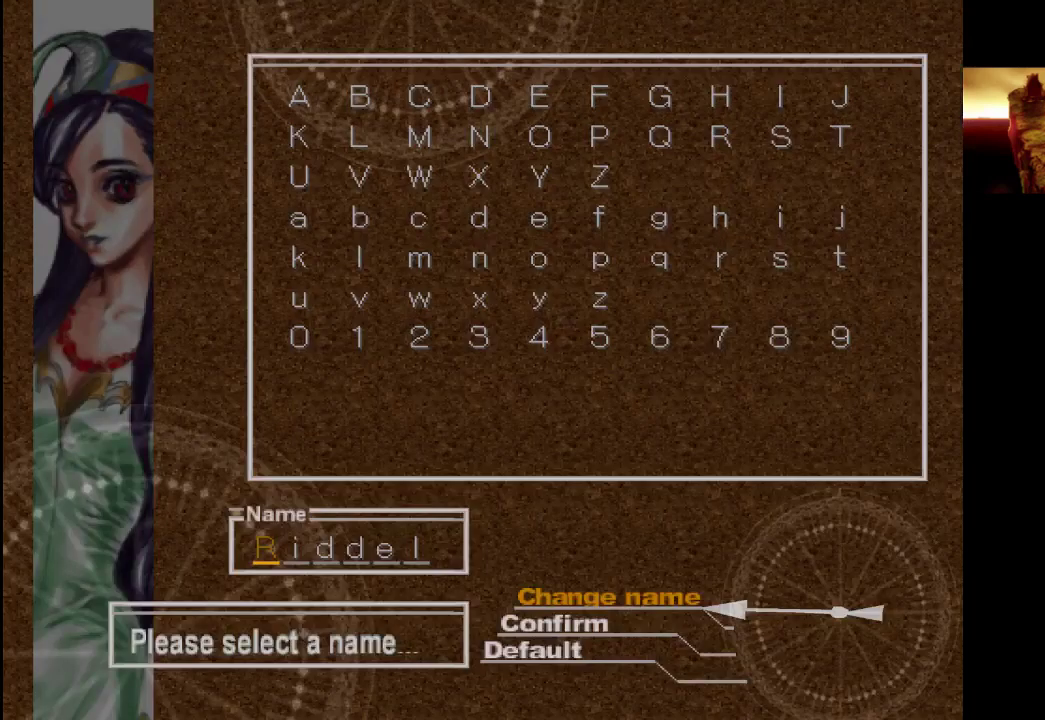
{"buttons": [], "left_stick": "center", "right_stick": "center", "events": []}
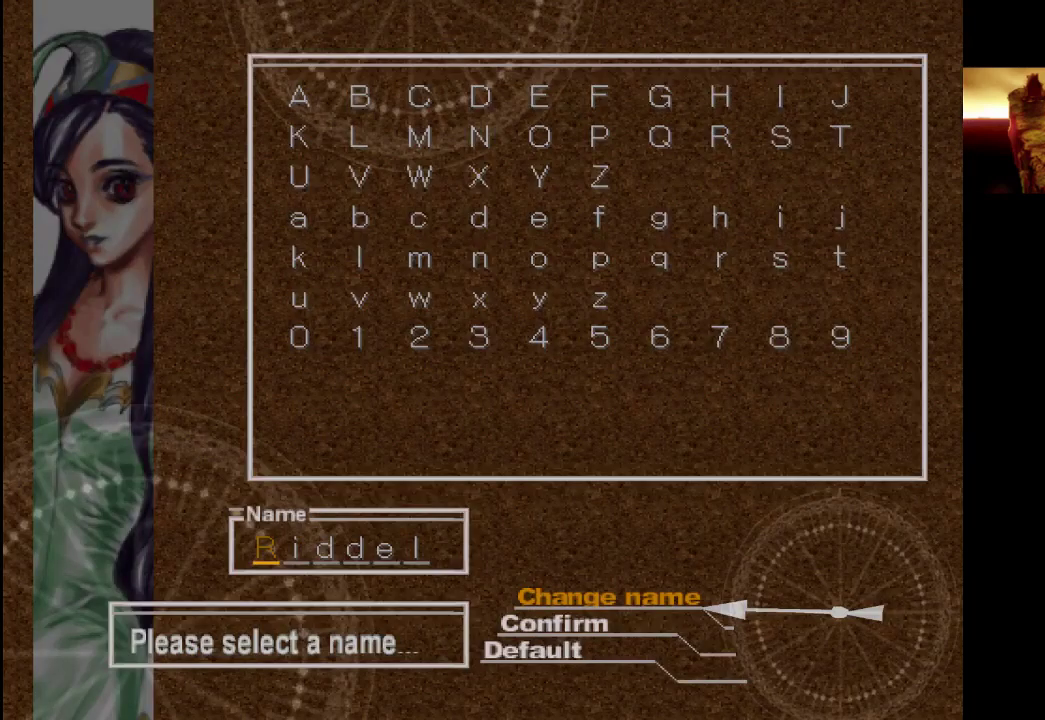
{"buttons": [], "left_stick": "center", "right_stick": "center", "events": []}
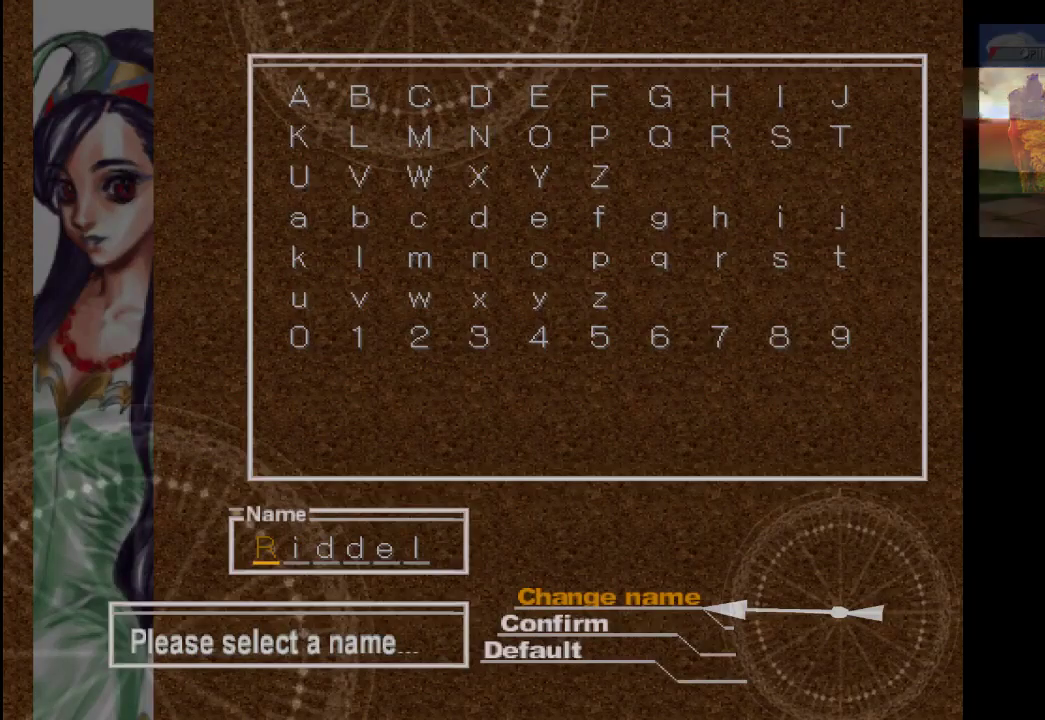
{"buttons": [], "left_stick": "center", "right_stick": "center", "events": [[400, "left_stick", "down-left"], [500, "left_stick", "center"]]}
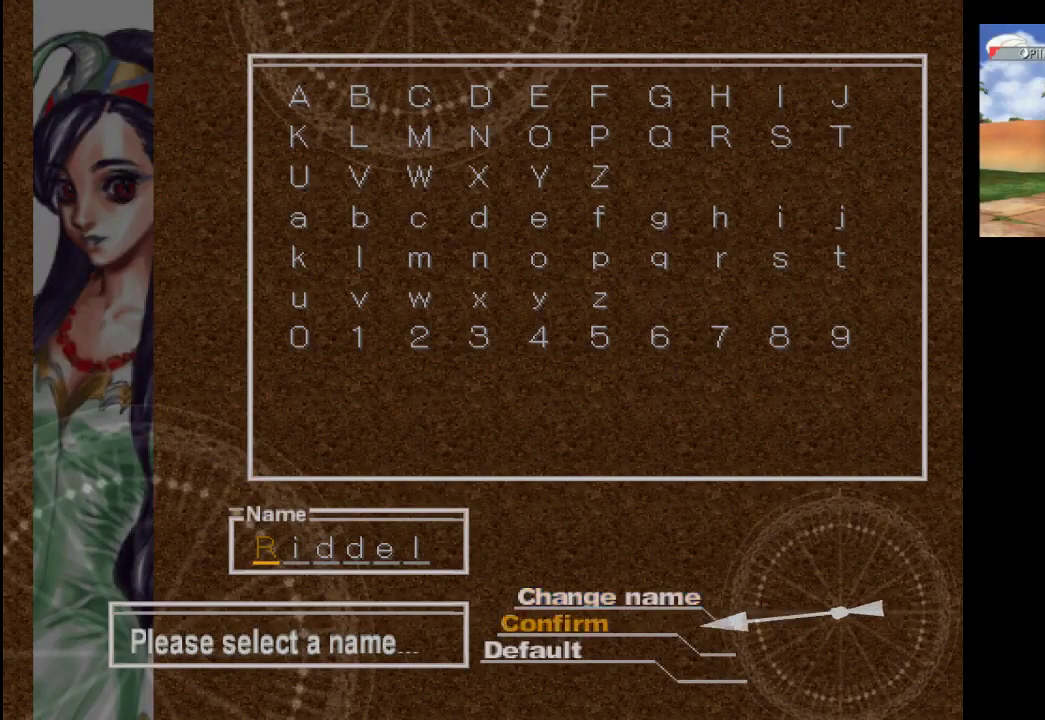
{"buttons": [], "left_stick": "center", "right_stick": "center", "events": [[200, "CROSS", "down"], [367, "CROSS", "up"]]}
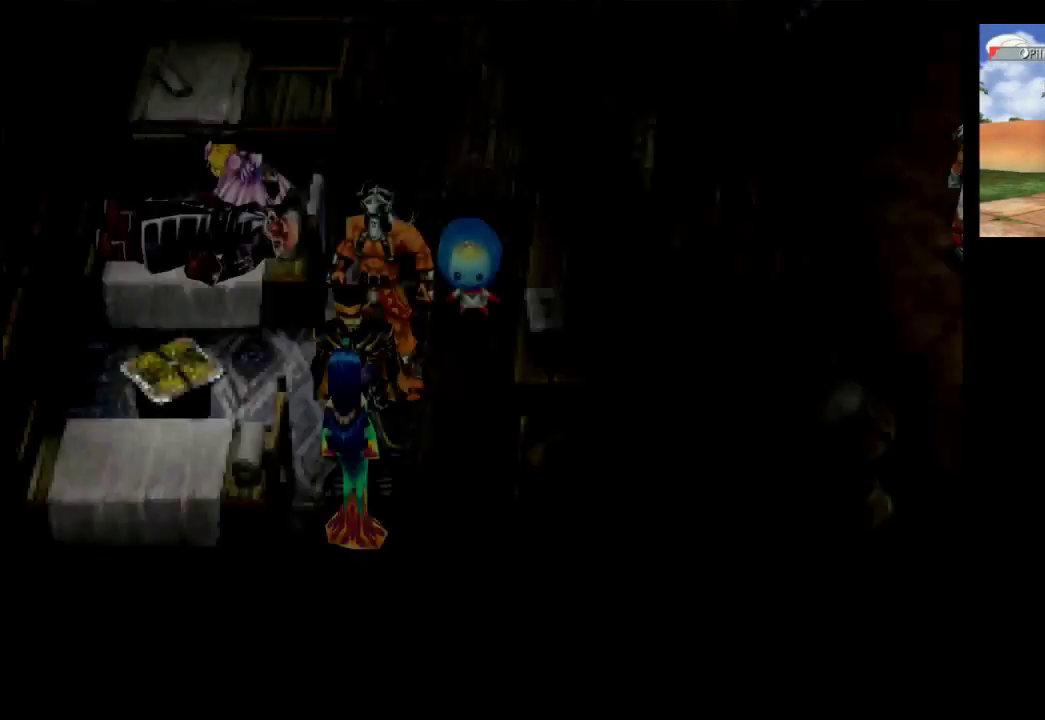
{"buttons": [], "left_stick": "center", "right_stick": "center", "events": []}
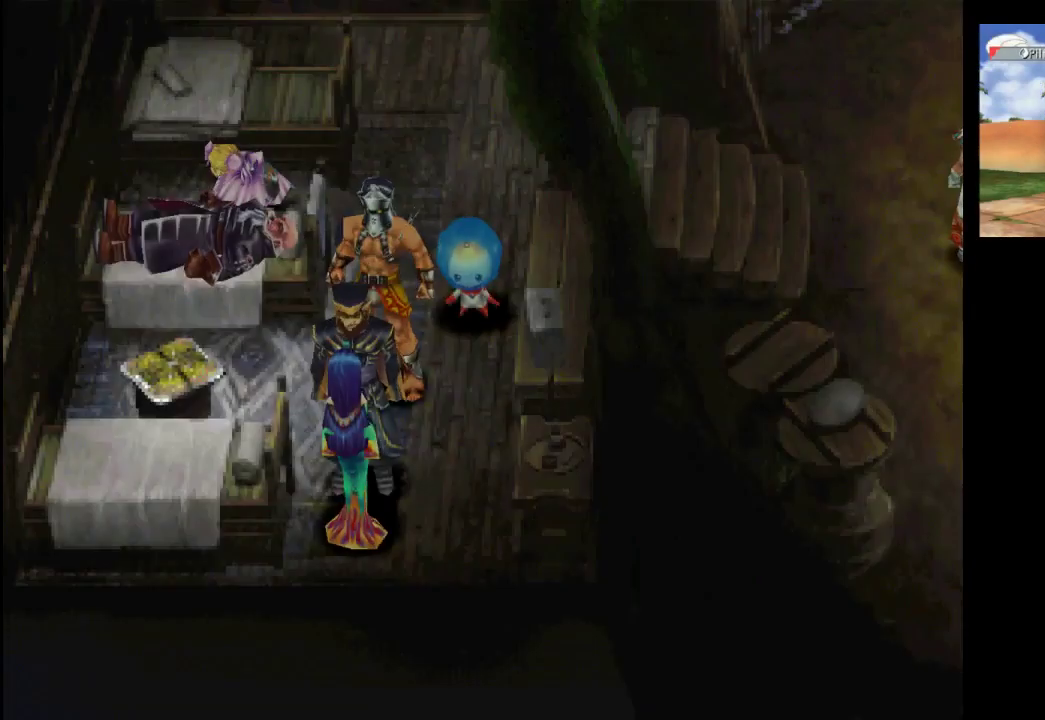
{"buttons": [], "left_stick": "center", "right_stick": "center", "events": []}
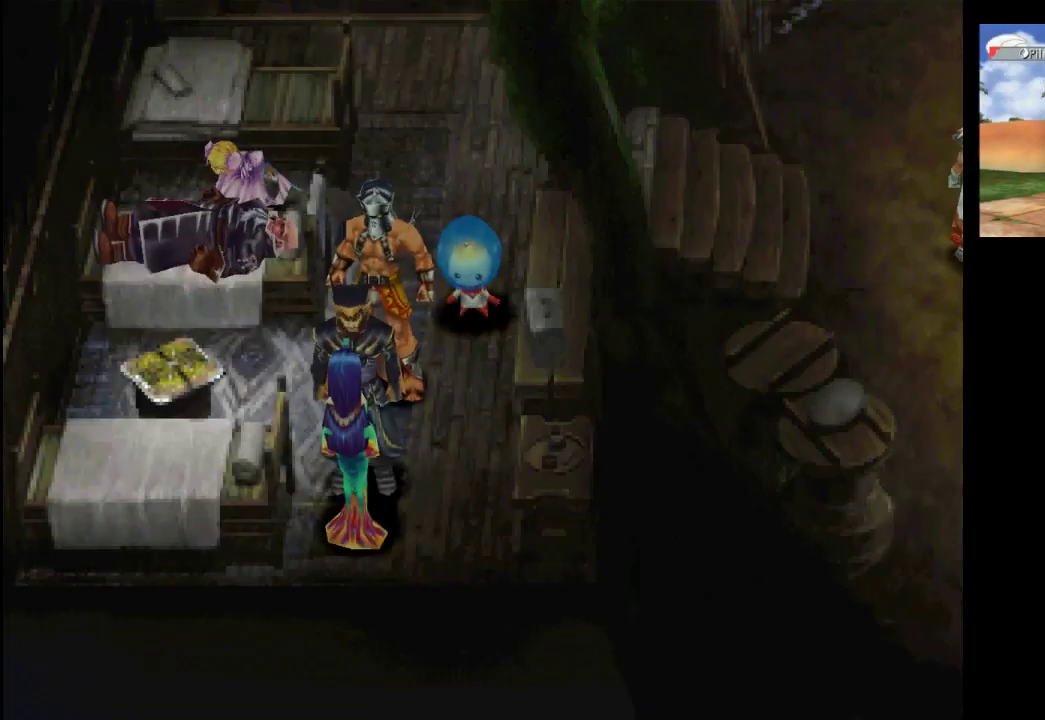
{"buttons": ["CROSS"], "left_stick": "up-right", "right_stick": "center", "events": [[267, "left_stick", "down-right"], [500, "CROSS", "down"], [500, "left_stick", "up-right"]]}
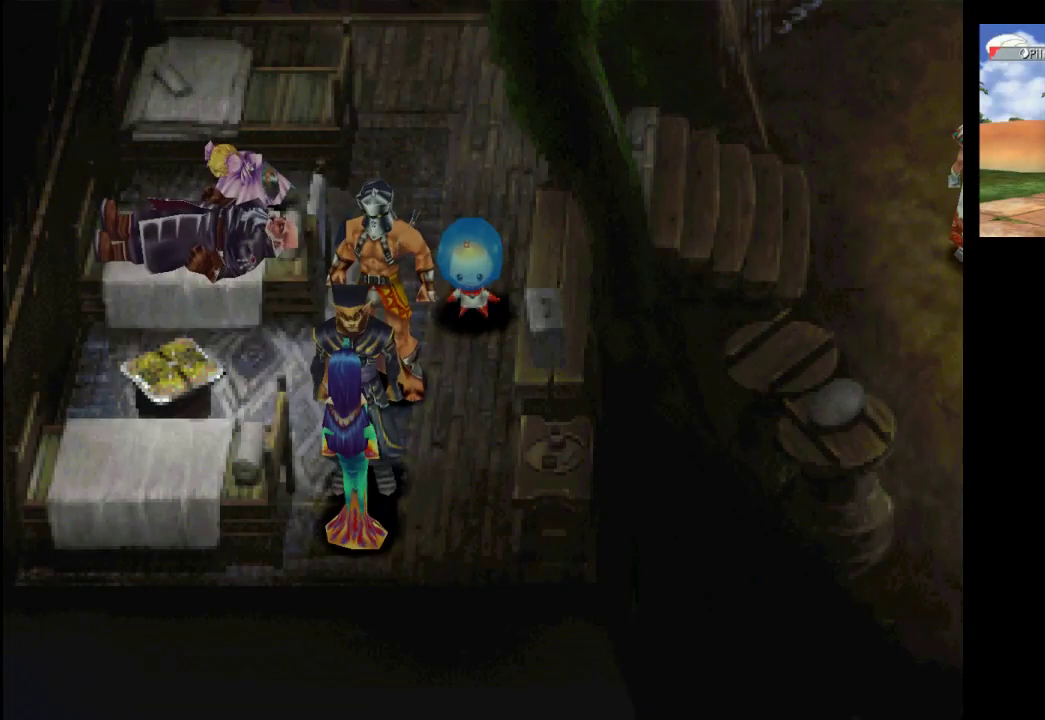
{"buttons": [], "left_stick": "center", "right_stick": "center", "events": [[167, "CROSS", "up"], [233, "left_stick", "center"]]}
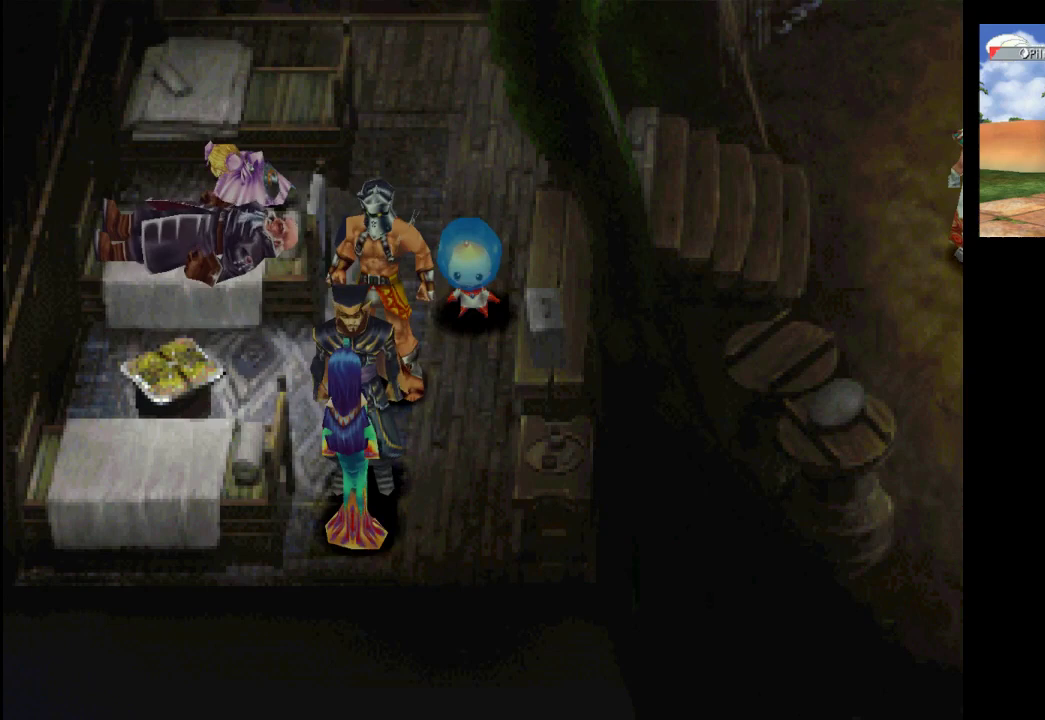
{"buttons": [], "left_stick": "center", "right_stick": "center", "events": []}
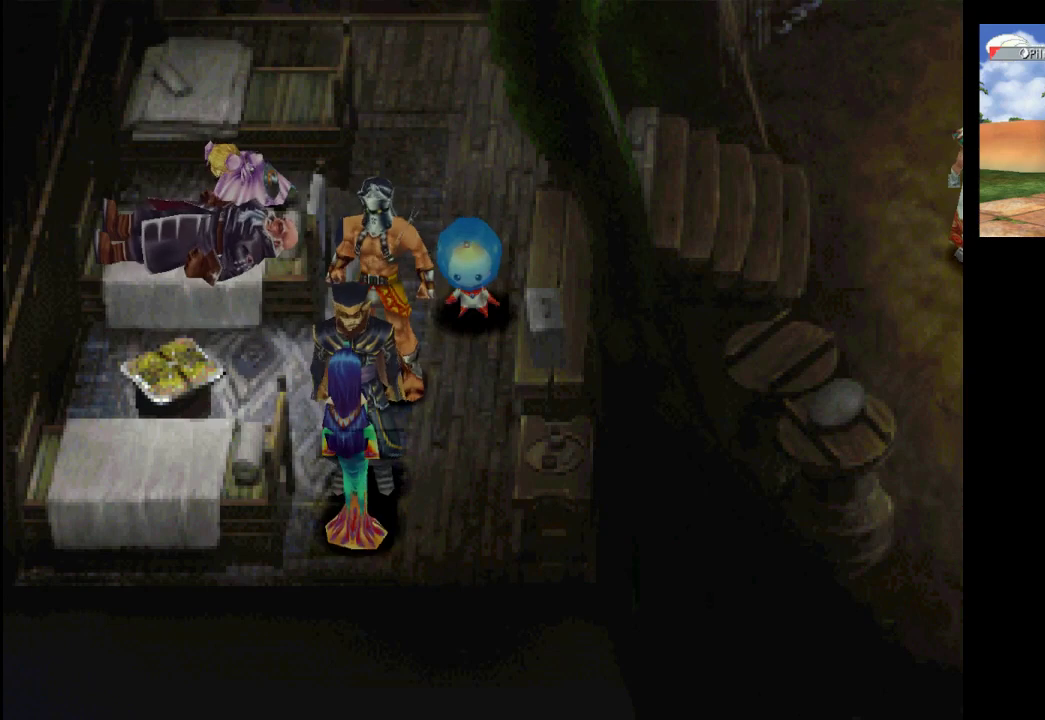
{"buttons": [], "left_stick": "center", "right_stick": "center", "events": [[200, "left_stick", "right"], [400, "left_stick", "center"]]}
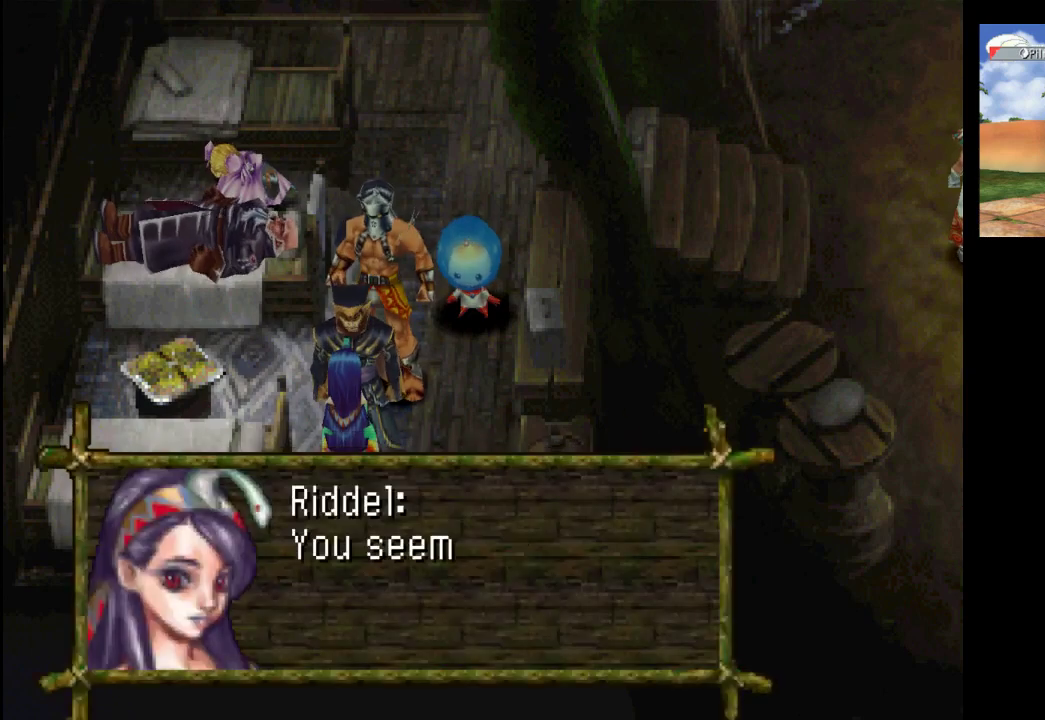
{"buttons": [], "left_stick": "center", "right_stick": "center", "events": []}
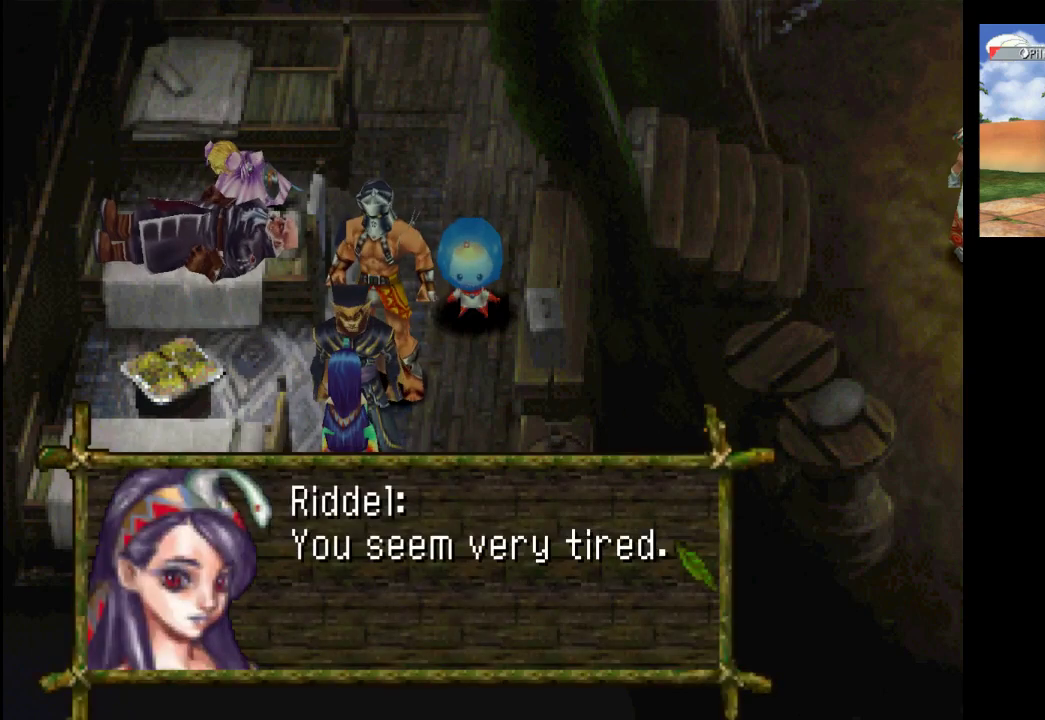
{"buttons": [], "left_stick": "center", "right_stick": "center", "events": [[67, "CROSS", "down"], [200, "CROSS", "up"]]}
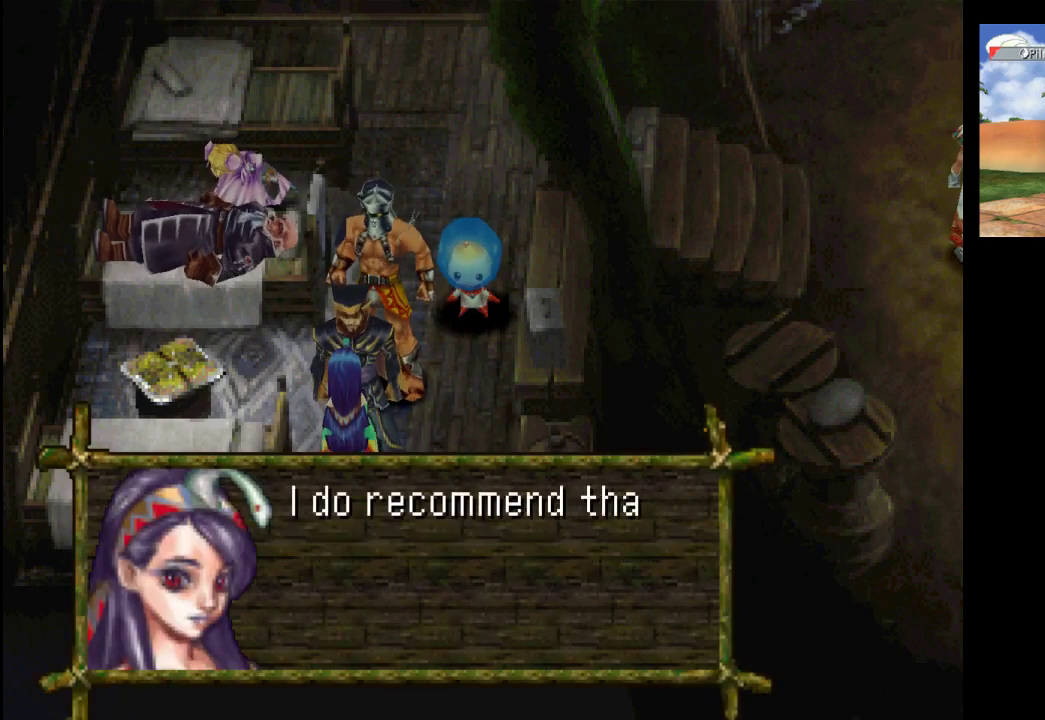
{"buttons": [], "left_stick": "center", "right_stick": "center", "events": []}
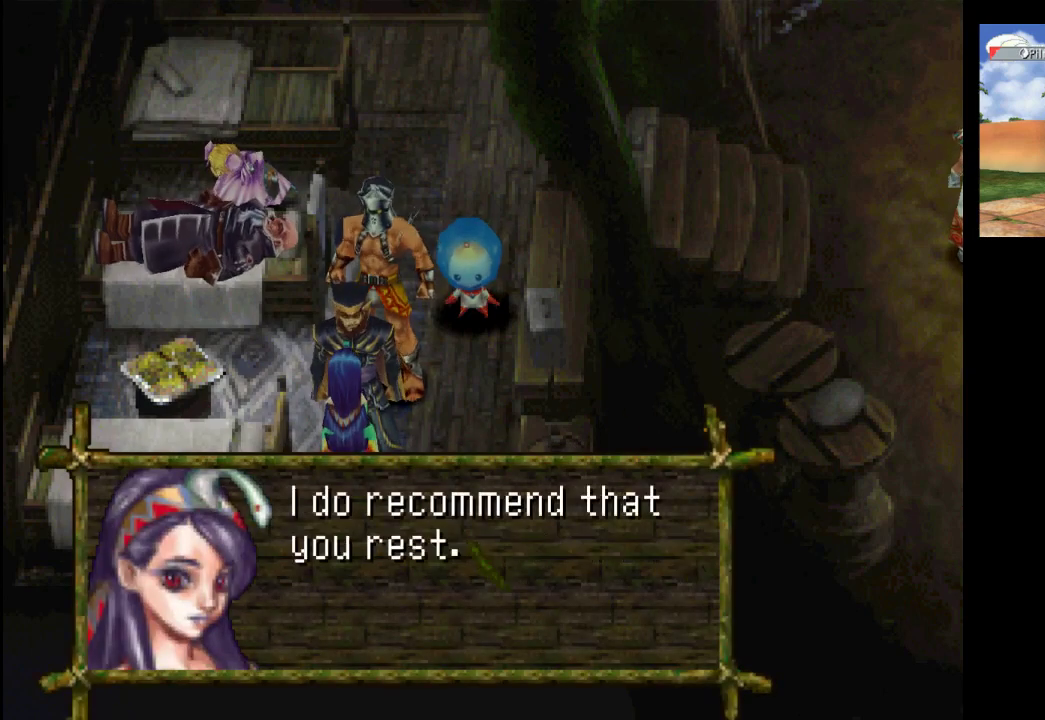
{"buttons": [], "left_stick": "center", "right_stick": "center", "events": [[100, "CROSS", "down"], [233, "CROSS", "up"]]}
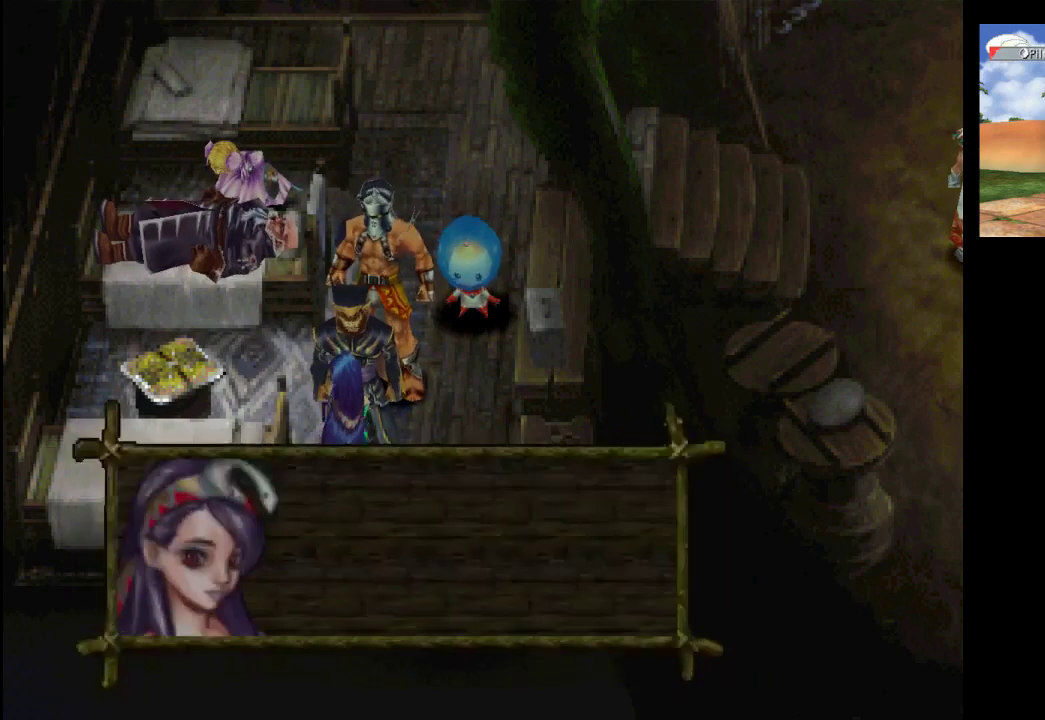
{"buttons": [], "left_stick": "center", "right_stick": "center", "events": []}
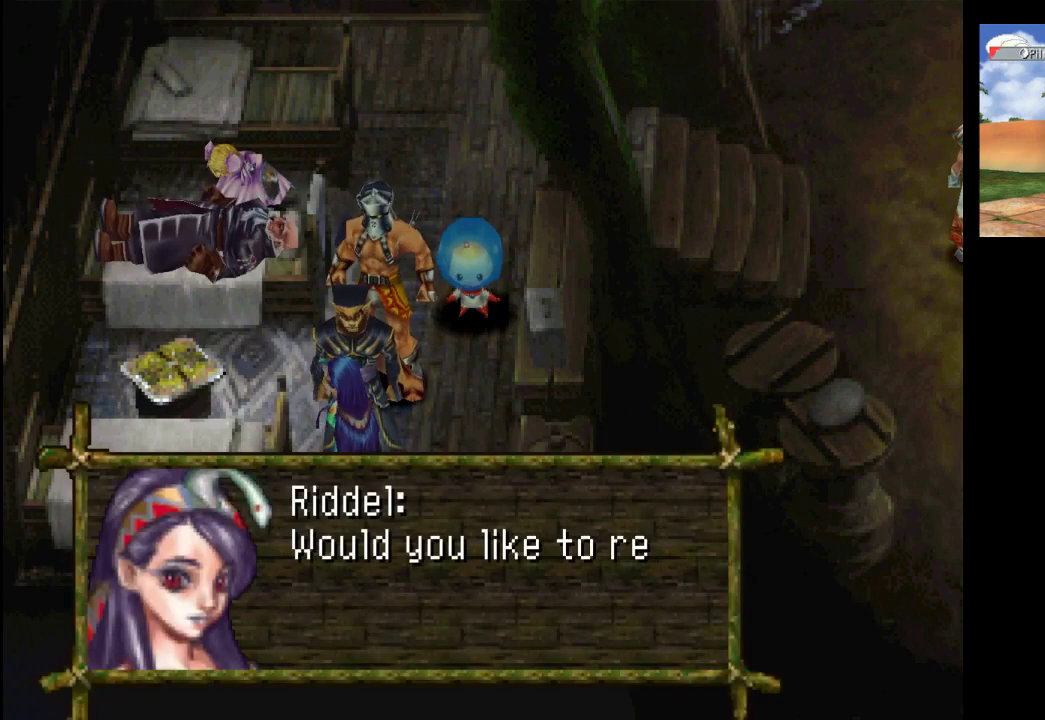
{"buttons": [], "left_stick": "center", "right_stick": "center", "events": []}
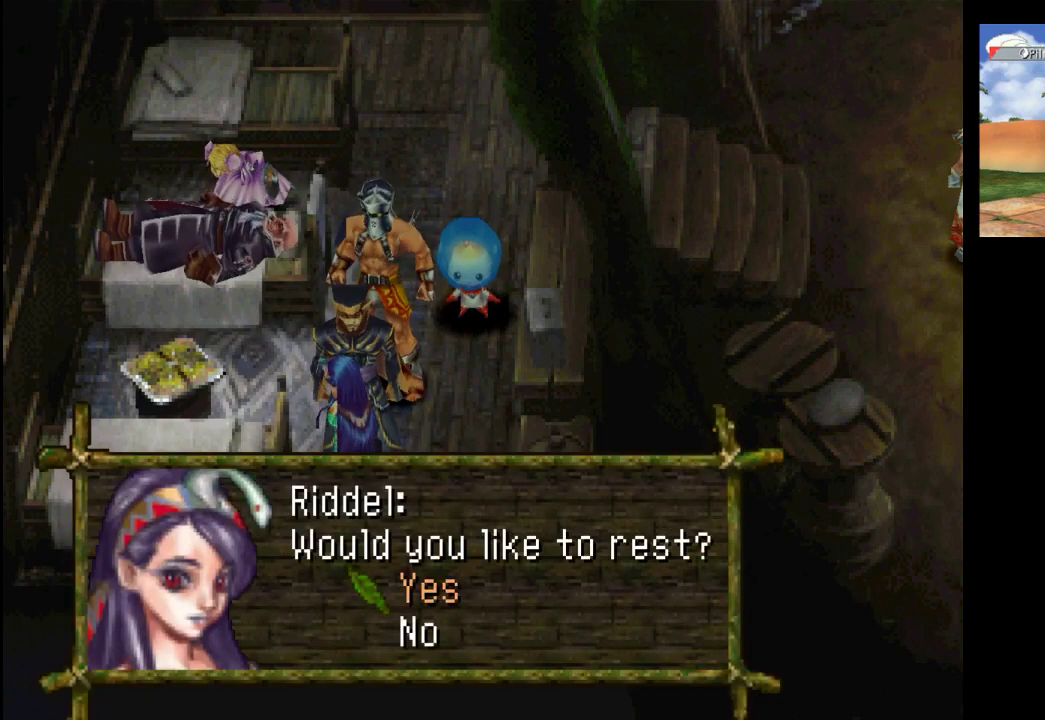
{"buttons": [], "left_stick": "center", "right_stick": "center", "events": []}
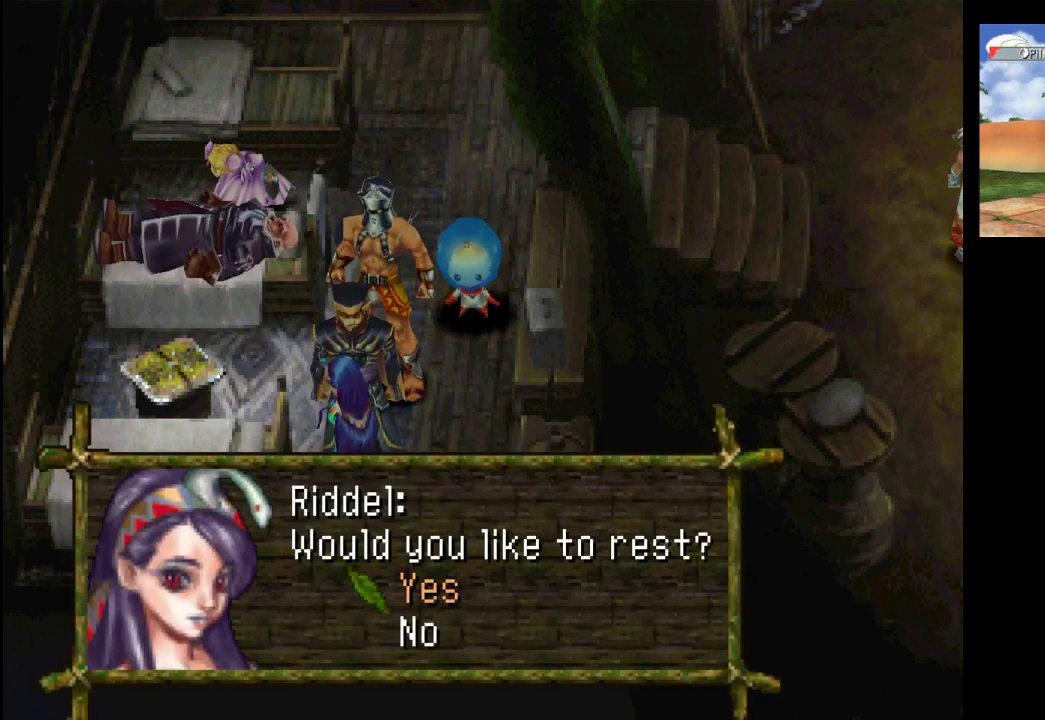
{"buttons": [], "left_stick": "center", "right_stick": "center", "events": []}
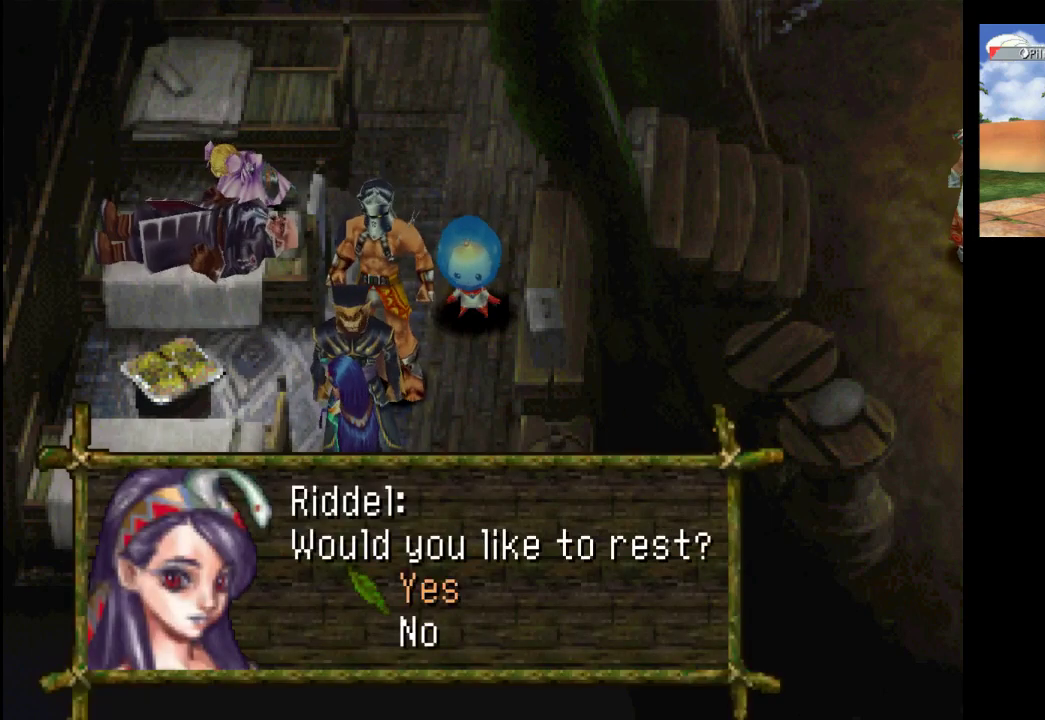
{"buttons": [], "left_stick": "down-left", "right_stick": "center", "events": [[400, "left_stick", "down-left"]]}
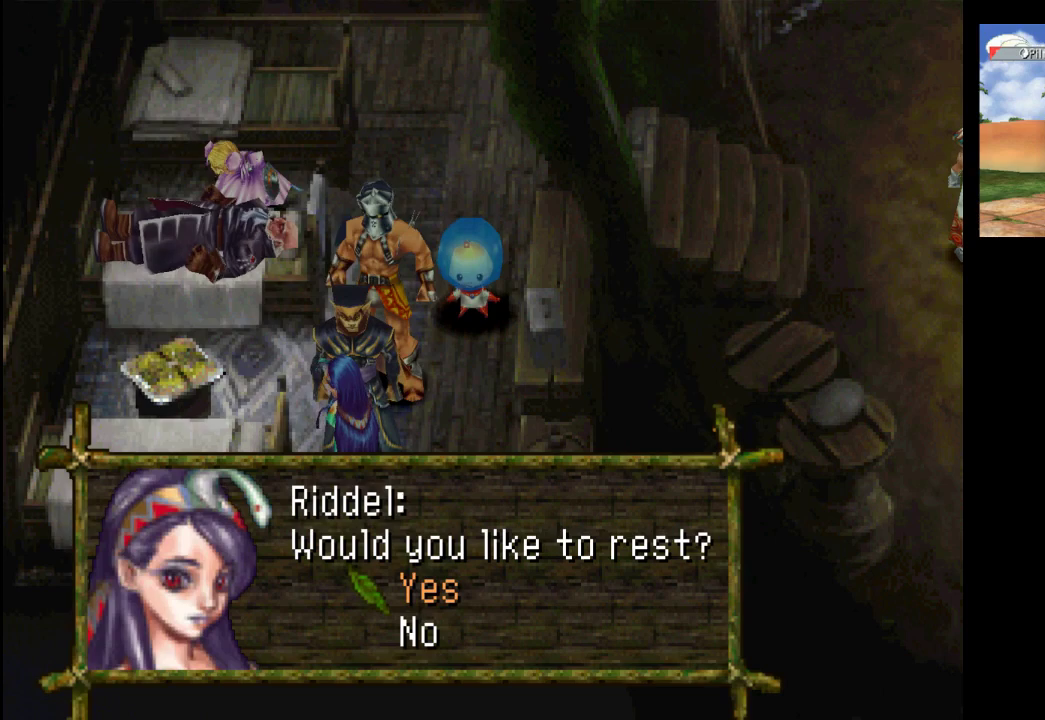
{"buttons": [], "left_stick": "center", "right_stick": "center", "events": [[67, "left_stick", "center"], [200, "CROSS", "down"], [367, "CROSS", "up"]]}
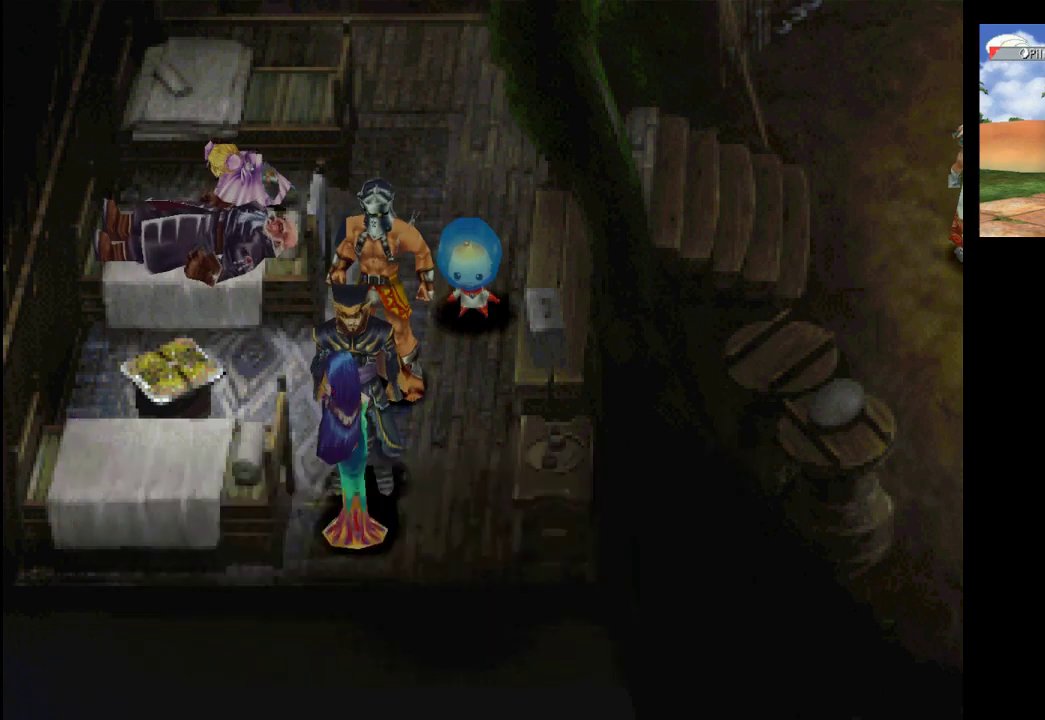
{"buttons": [], "left_stick": "up", "right_stick": "center", "events": [[267, "left_stick", "up"]]}